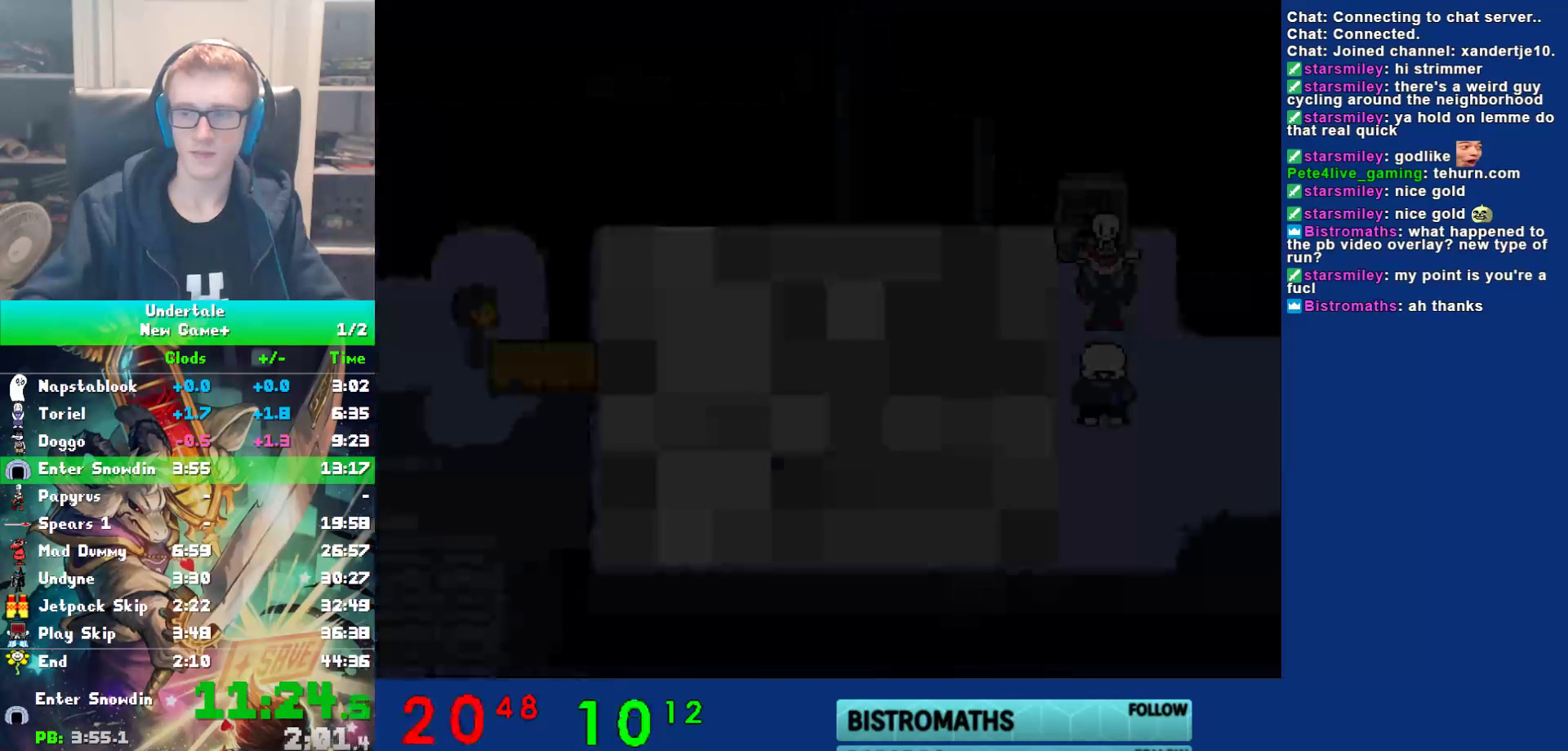
Gameplay with keyboard; each line is a JSON object with the keys held at the frame after it. "events" lists presses ("down") and releases ("up") of "c", "ctrl", "down", "left", "return", "right", "shift", "up", "x" and "z" between this image and that frame as [ms after this image, input, new state], when the widget could be followed in between. No other keys are recorded. Mouse input is not recorded.
{"keys": ["return", "right"], "events": [[33, "return", "down"], [33, "shift", "down"], [67, "shift", "up"], [117, "return", "up"], [117, "x", "down"], [150, "z", "down"], [183, "x", "up"], [217, "shift", "down"], [217, "z", "up"], [250, "return", "down"], [283, "shift", "up"], [317, "return", "up"], [317, "x", "down"], [350, "z", "down"], [383, "x", "up"], [417, "shift", "down"], [417, "z", "up"], [450, "return", "down"], [483, "shift", "up"]]}
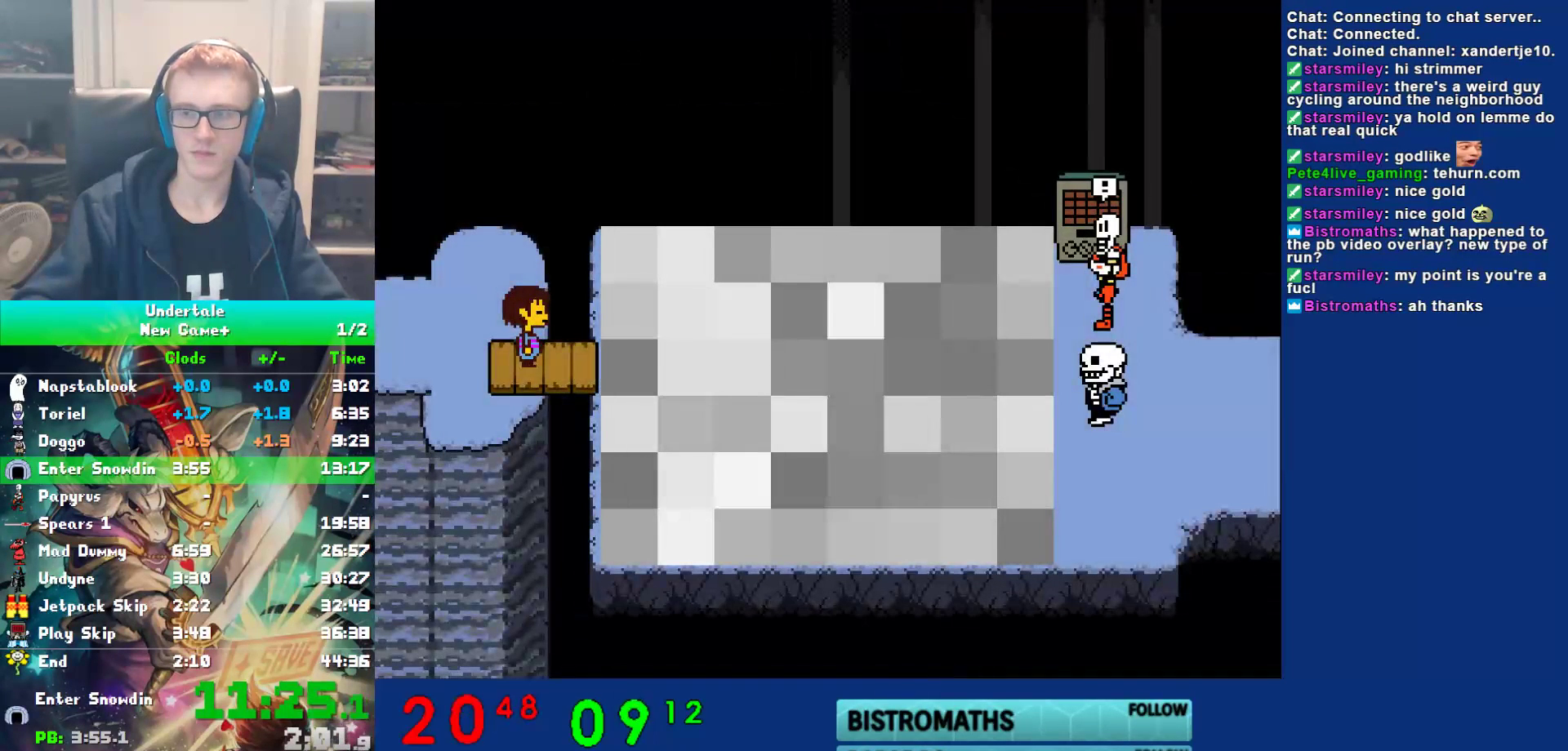
{"keys": ["x", "z"], "events": [[17, "return", "up"], [17, "x", "down"], [83, "x", "up"], [133, "shift", "down"], [167, "return", "down"], [200, "shift", "up"], [233, "return", "up"], [233, "x", "down"], [267, "z", "down"], [300, "right", "up"], [300, "x", "up"], [333, "shift", "down"], [333, "z", "up"], [367, "return", "down"], [400, "shift", "up"], [433, "return", "up"], [433, "x", "down"], [467, "z", "down"]]}
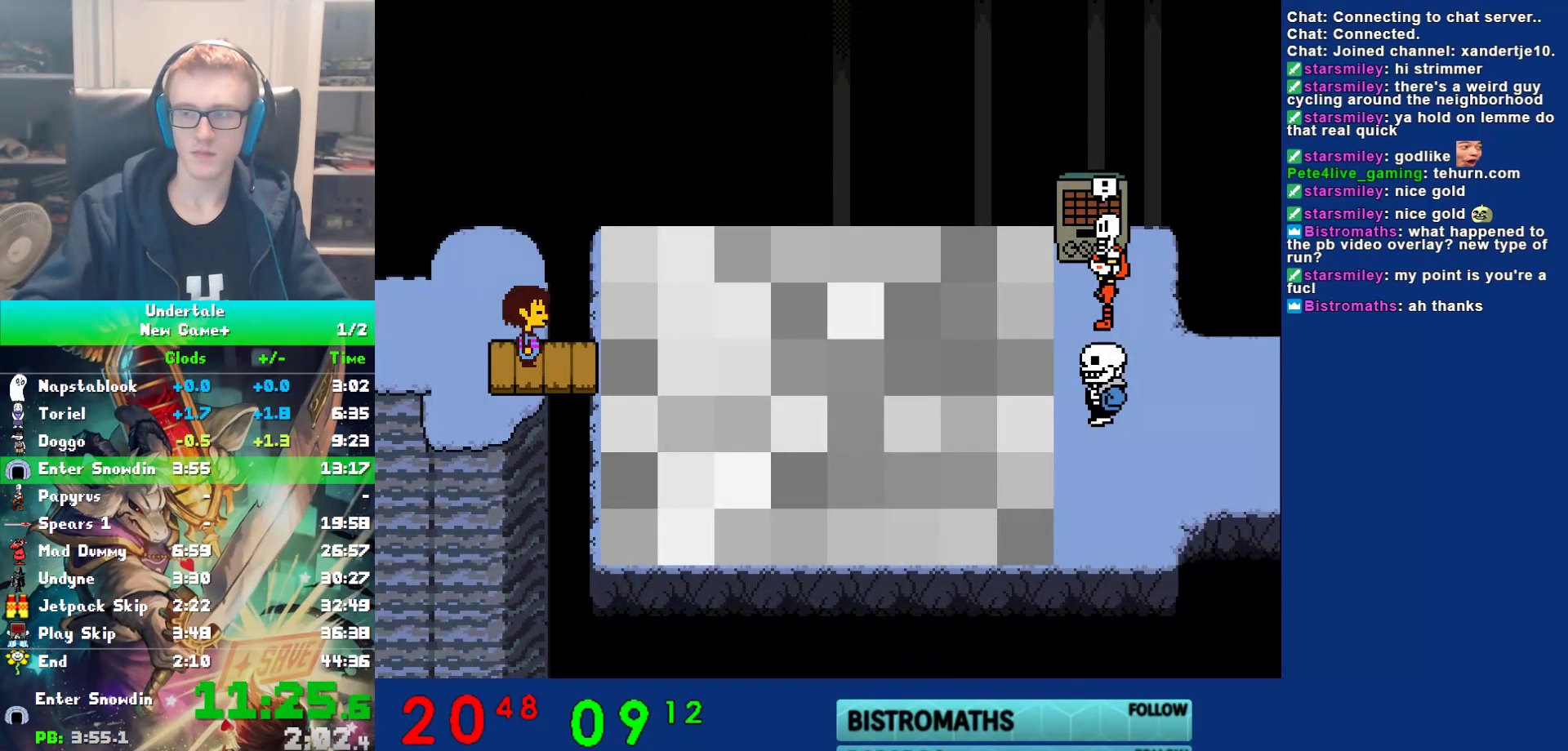
{"keys": ["return", "shift"], "events": [[33, "shift", "down"], [33, "x", "up"], [33, "z", "up"], [67, "return", "down"], [100, "shift", "up"], [133, "return", "up"], [133, "x", "down"], [167, "z", "down"], [200, "x", "up"], [233, "shift", "down"], [233, "z", "up"], [267, "return", "down"], [317, "shift", "up"], [350, "return", "up"], [350, "x", "down"], [417, "x", "up"], [450, "shift", "down"], [483, "return", "down"]]}
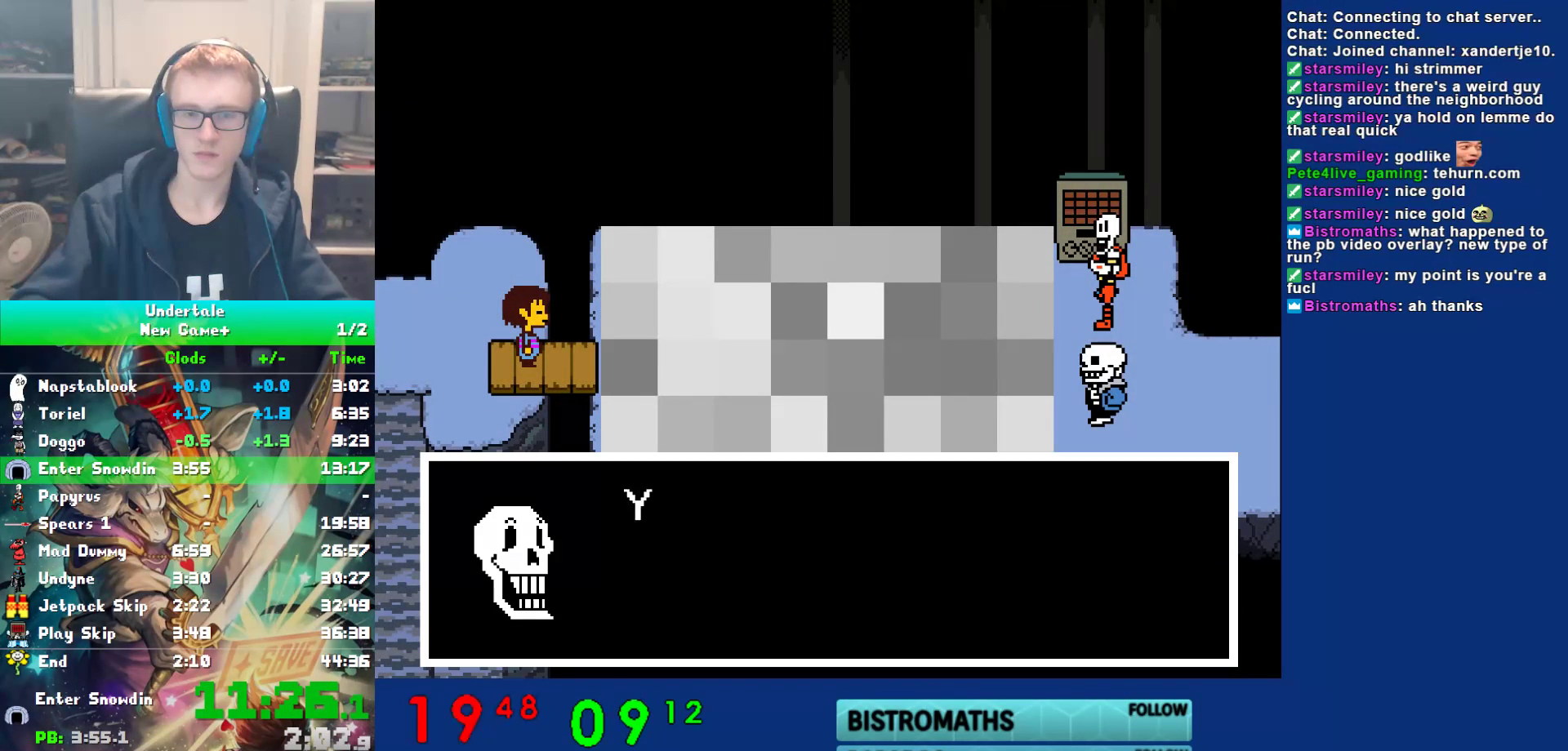
{"keys": ["x", "z"], "events": [[17, "shift", "up"], [50, "x", "down"], [83, "return", "up"], [83, "z", "down"], [117, "x", "up"], [150, "shift", "down"], [150, "z", "up"], [183, "return", "down"], [217, "shift", "up"], [250, "x", "down"], [283, "return", "up"], [317, "x", "up"], [350, "shift", "down"], [400, "return", "down"], [433, "shift", "up"], [467, "return", "up"], [467, "x", "down"], [500, "z", "down"]]}
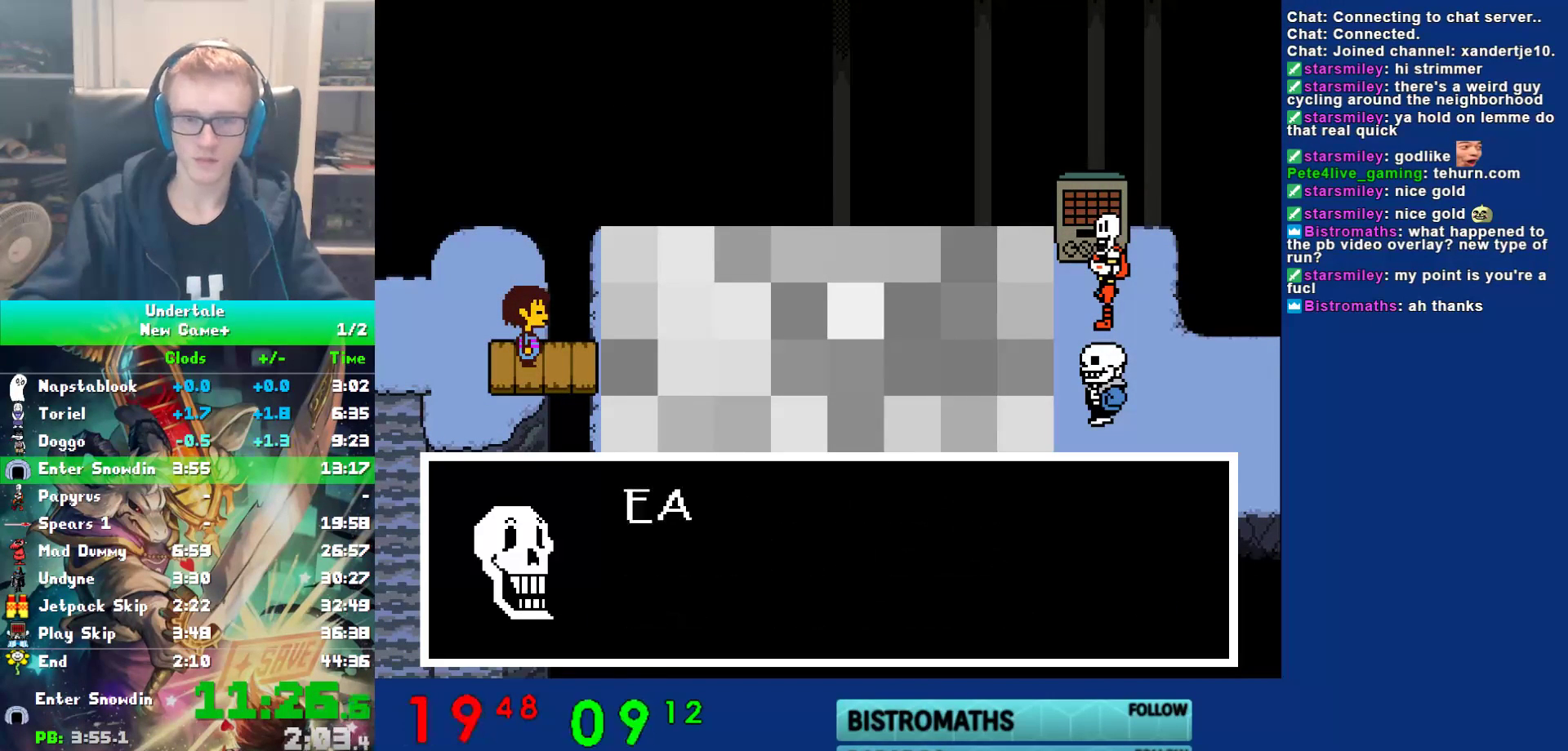
{"keys": ["return", "shift"], "events": [[33, "x", "up"], [67, "shift", "down"], [67, "z", "up"], [100, "return", "down"], [133, "shift", "up"], [167, "return", "up"], [167, "x", "down"], [200, "z", "down"], [233, "x", "up"], [267, "shift", "down"], [267, "z", "up"], [300, "return", "down"], [333, "shift", "up"], [367, "return", "up"], [367, "x", "down"], [433, "x", "up"], [467, "shift", "down"], [500, "return", "down"]]}
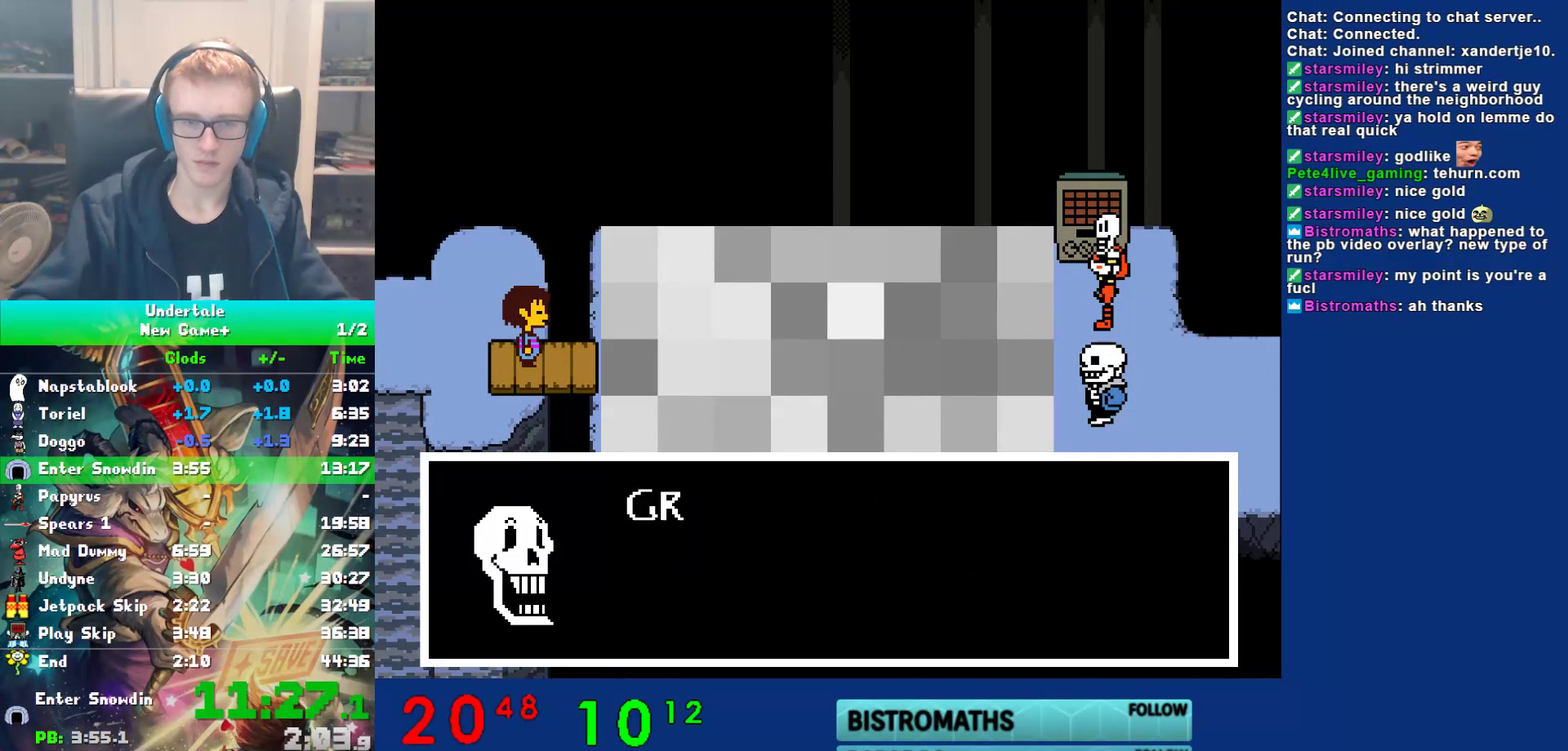
{"keys": ["x", "z"], "events": [[50, "shift", "up"], [83, "return", "up"], [83, "x", "down"], [150, "shift", "down"], [150, "x", "up"], [183, "return", "down"], [217, "shift", "up"], [250, "x", "down"], [283, "return", "up"], [350, "shift", "down"], [350, "x", "up"], [383, "return", "down"], [417, "shift", "up"], [450, "return", "up"], [450, "x", "down"], [483, "z", "down"]]}
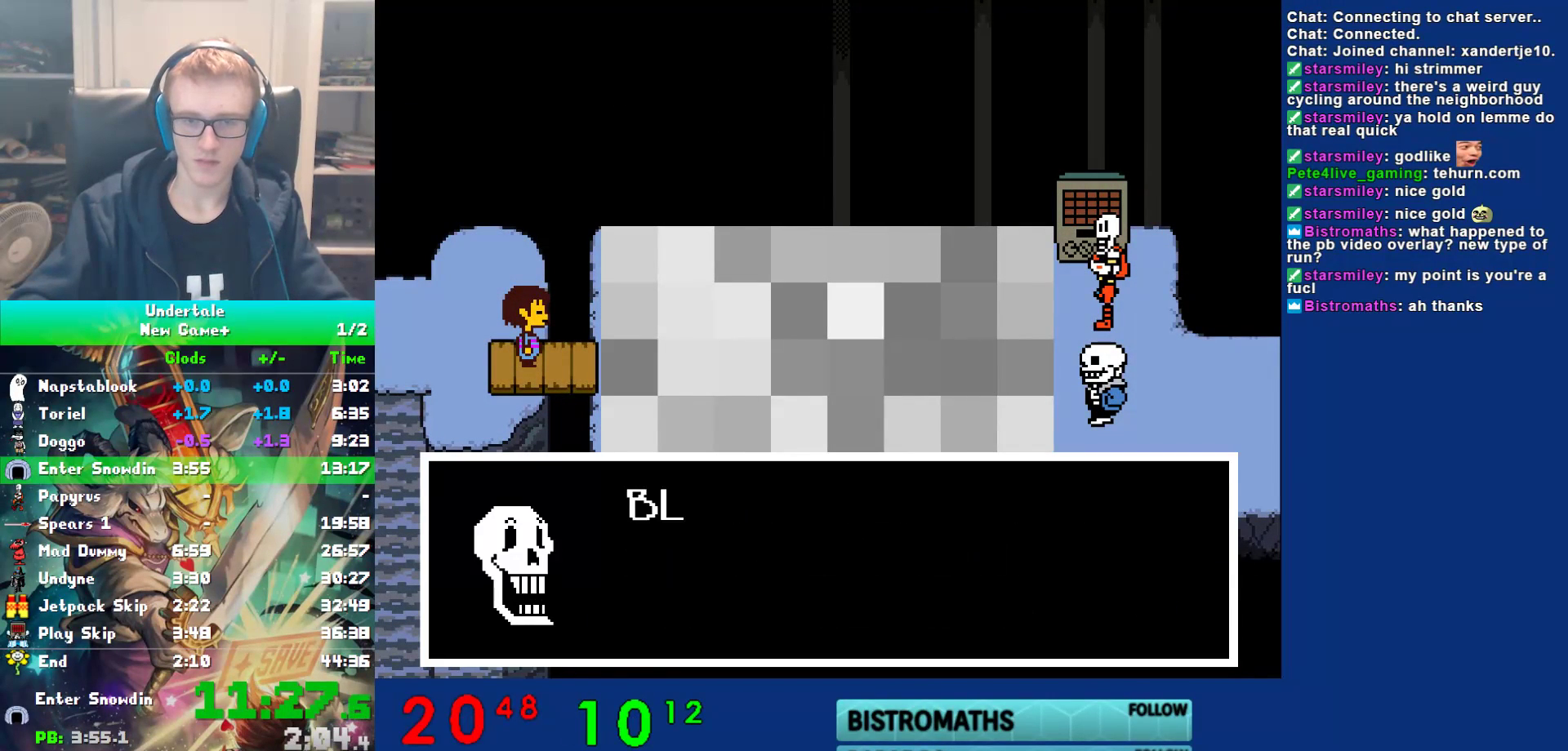
{"keys": ["shift"], "events": [[50, "shift", "down"], [50, "x", "up"], [50, "z", "up"], [83, "return", "down"], [117, "shift", "up"], [150, "return", "up"], [150, "x", "down"], [183, "z", "down"], [267, "shift", "down"], [267, "x", "up"], [267, "z", "up"], [300, "return", "down"], [333, "shift", "up"], [367, "x", "down"], [400, "return", "up"], [400, "z", "down"], [467, "shift", "down"], [467, "x", "up"], [467, "z", "up"]]}
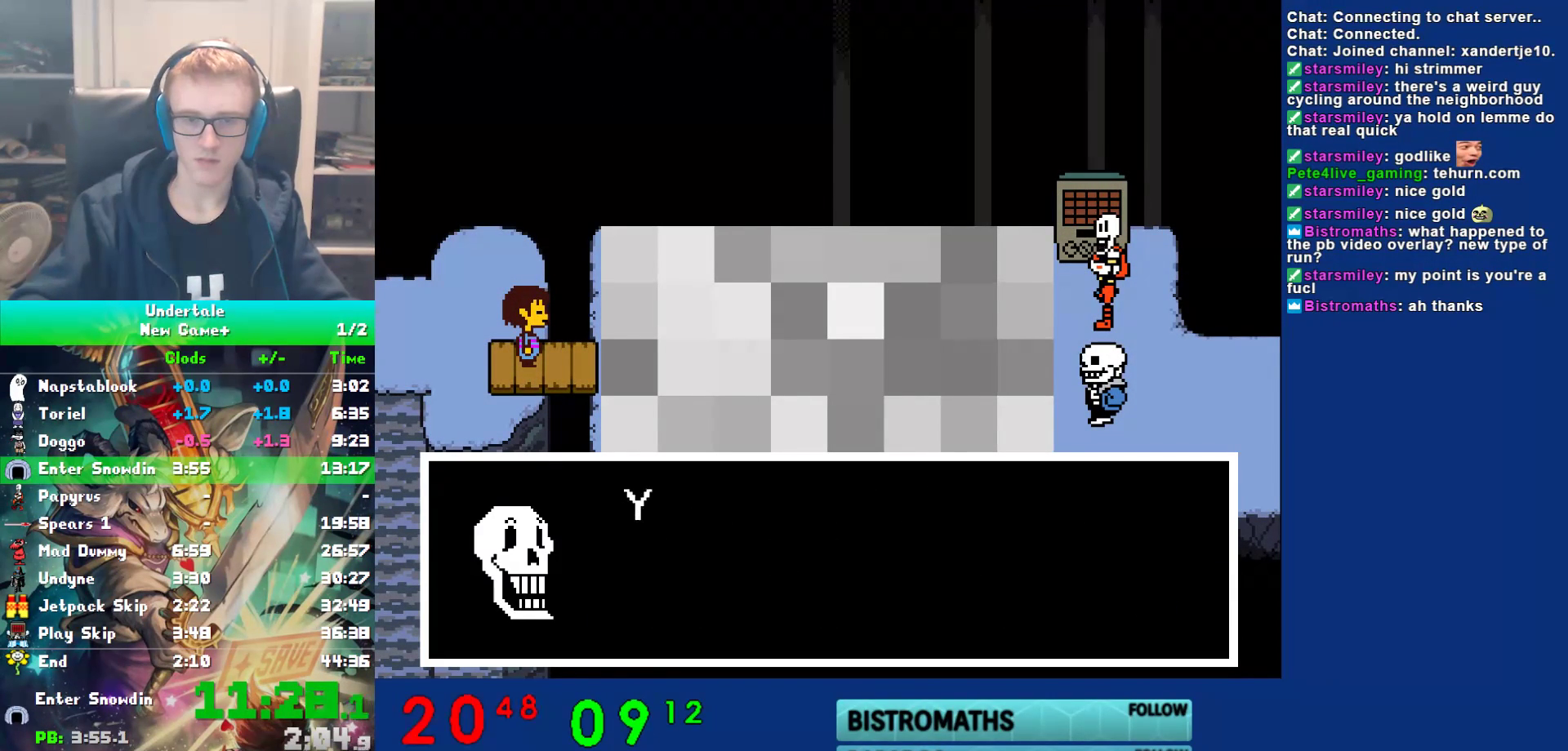
{"keys": ["return"], "events": [[33, "return", "down"], [33, "shift", "up"], [100, "return", "up"], [100, "x", "down"], [100, "z", "down"], [167, "shift", "down"], [167, "x", "up"], [167, "z", "up"], [200, "return", "down"], [233, "shift", "up"], [267, "x", "down"], [300, "return", "up"], [300, "z", "down"], [367, "shift", "down"], [367, "x", "up"], [367, "z", "up"], [400, "return", "down"], [433, "shift", "up"]]}
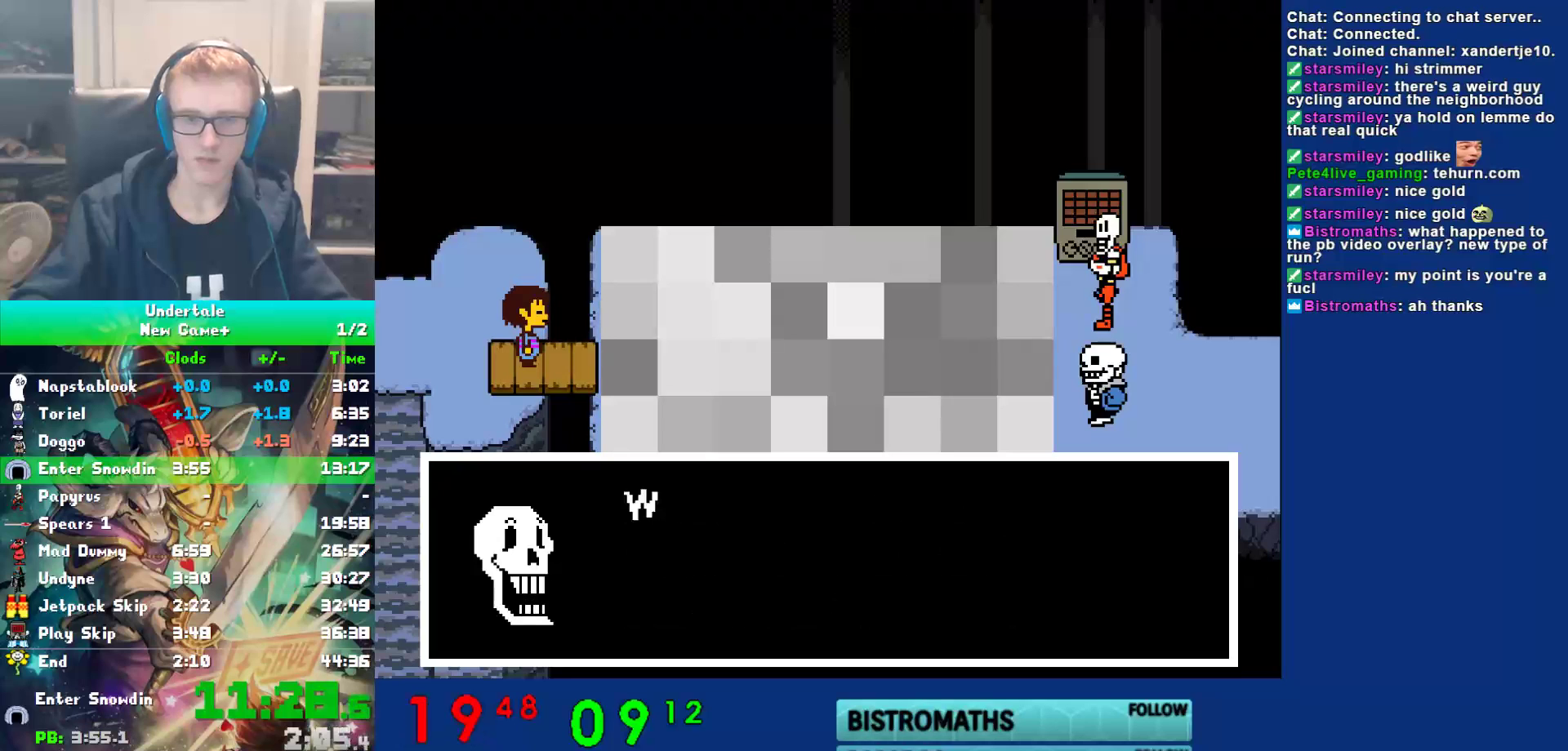
{"keys": ["shift"], "events": [[17, "return", "up"], [17, "x", "down"], [83, "shift", "down"], [83, "x", "up"], [117, "return", "down"], [183, "shift", "up"], [217, "return", "up"], [217, "x", "down"], [250, "z", "down"], [283, "x", "up"], [317, "shift", "down"], [317, "z", "up"], [350, "return", "down"], [383, "shift", "up"], [417, "return", "up"], [417, "x", "down"], [483, "shift", "down"], [483, "x", "up"]]}
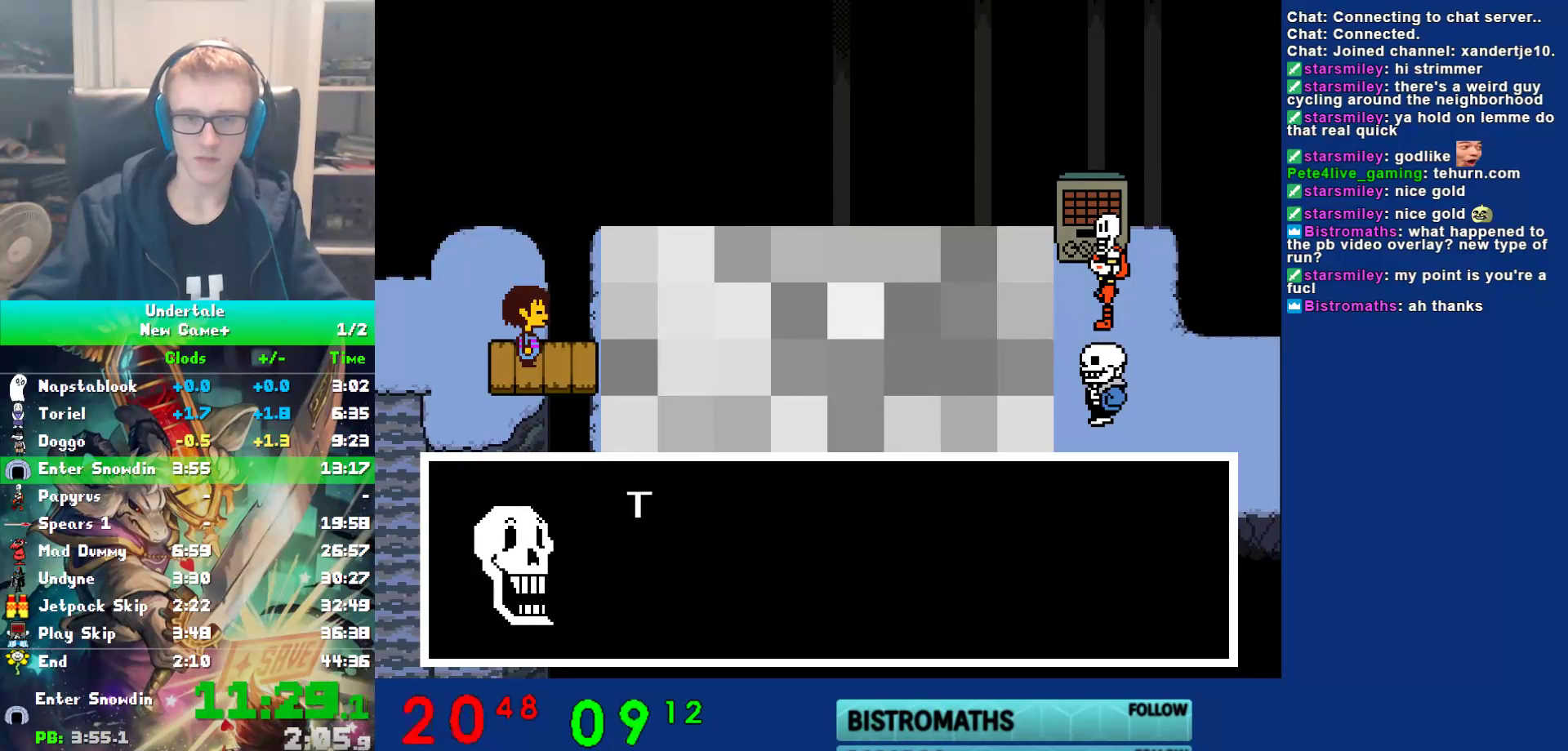
{"keys": ["return"], "events": [[17, "return", "down"], [83, "shift", "up"], [117, "return", "up"], [117, "x", "down"], [117, "z", "down"], [200, "x", "up"], [200, "z", "up"], [233, "shift", "down"], [267, "return", "down"], [300, "shift", "up"], [333, "return", "up"], [333, "x", "down"], [367, "z", "down"], [400, "x", "up"], [433, "return", "down"], [433, "shift", "down"], [433, "z", "up"], [500, "shift", "up"]]}
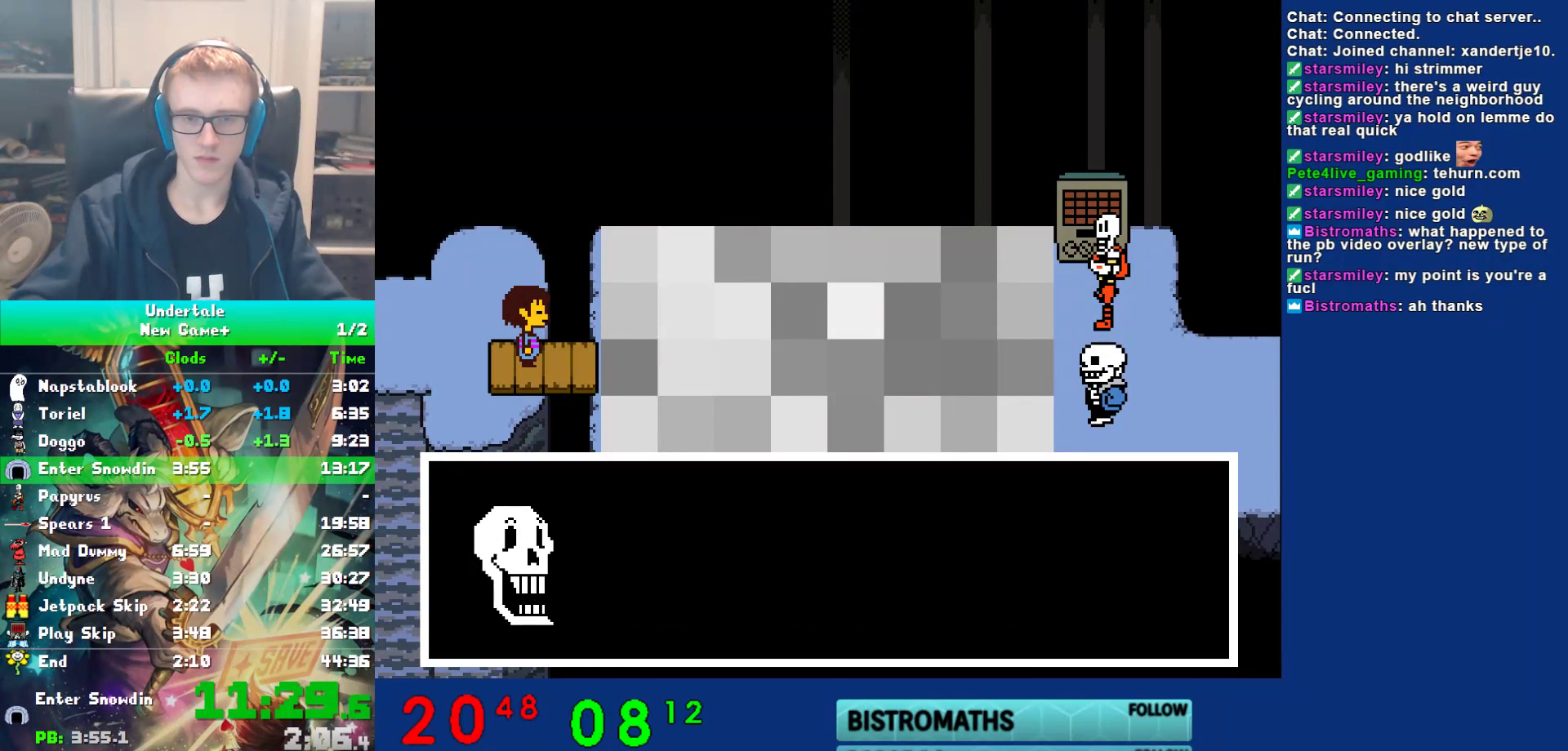
{"keys": ["x"], "events": [[33, "return", "up"], [33, "x", "down"], [100, "x", "up"], [133, "return", "down"], [133, "shift", "down"], [200, "shift", "up"], [233, "return", "up"], [233, "x", "down"], [267, "z", "down"], [317, "x", "up"], [317, "z", "up"], [450, "x", "down"]]}
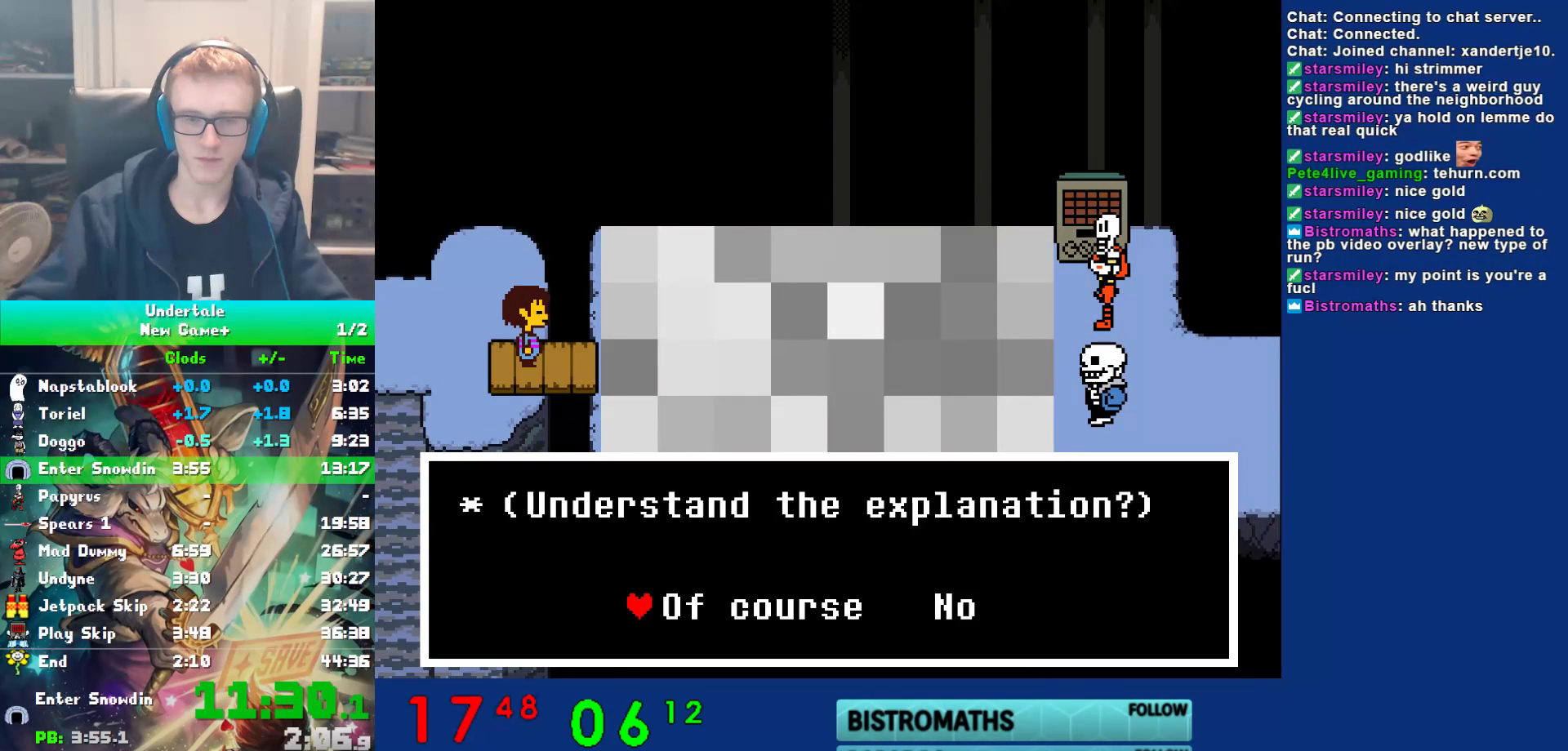
{"keys": ["z"], "events": [[50, "x", "up"], [117, "left", "down"], [183, "left", "up"], [217, "z", "down"], [250, "x", "down"], [283, "z", "up"], [317, "shift", "down"], [317, "x", "up"], [350, "return", "down"], [383, "shift", "up"], [417, "return", "up"], [417, "x", "down"], [450, "z", "down"], [483, "x", "up"]]}
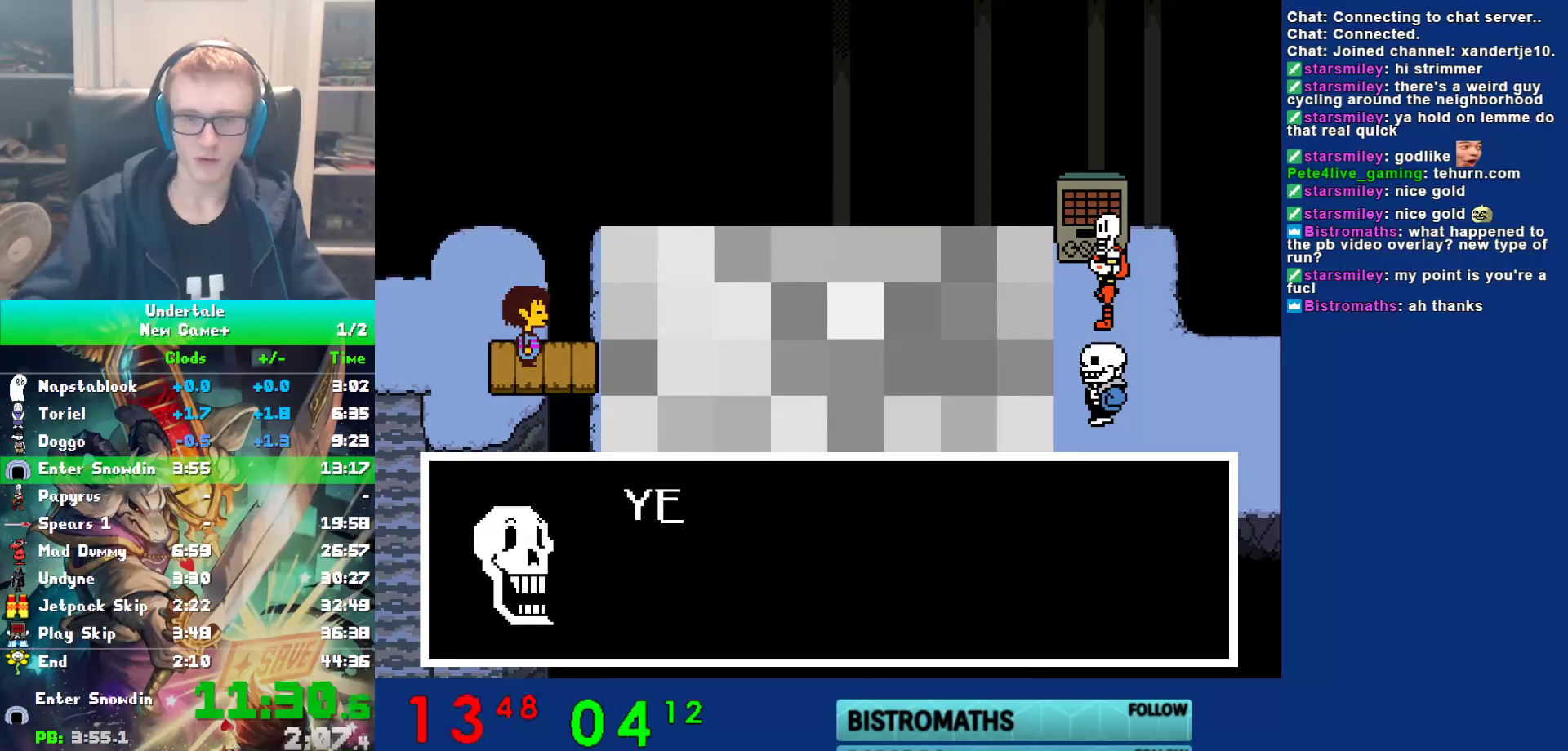
{"keys": ["return"], "events": [[17, "shift", "down"], [17, "z", "up"], [50, "return", "down"], [83, "return", "up"], [83, "shift", "up"], [117, "x", "down"], [200, "shift", "down"], [200, "x", "up"], [233, "return", "down"], [267, "shift", "up"], [333, "return", "up"], [333, "x", "down"], [400, "shift", "down"], [400, "x", "up"], [433, "return", "down"], [500, "shift", "up"]]}
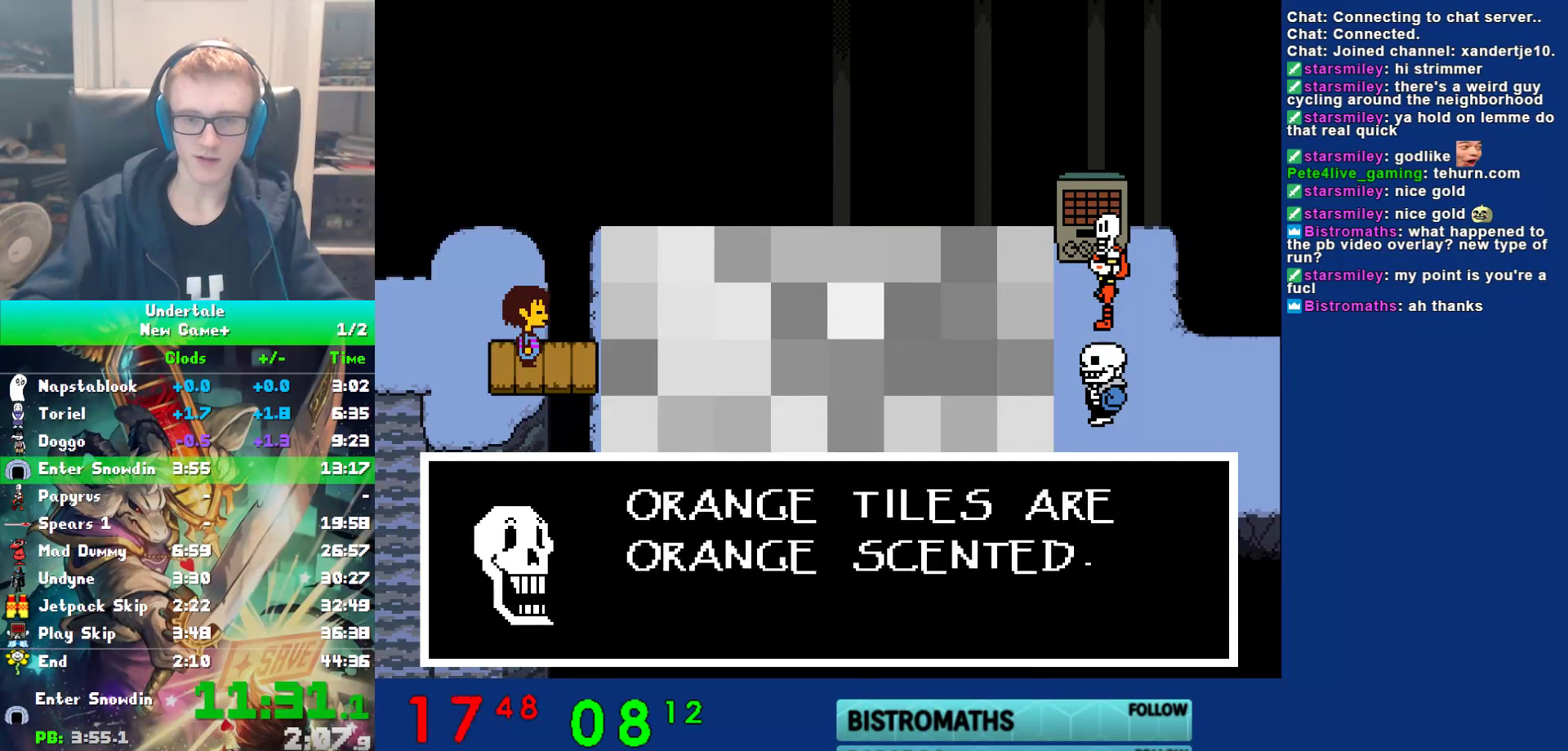
{"keys": ["x", "z"], "events": [[33, "return", "up"], [33, "x", "down"], [33, "z", "down"], [100, "shift", "down"], [100, "x", "up"], [100, "z", "up"], [133, "return", "down"], [200, "shift", "up"], [233, "return", "up"], [233, "x", "down"], [300, "shift", "down"], [300, "x", "up"], [350, "return", "down"], [383, "shift", "up"], [417, "x", "down"], [450, "return", "up"], [450, "z", "down"]]}
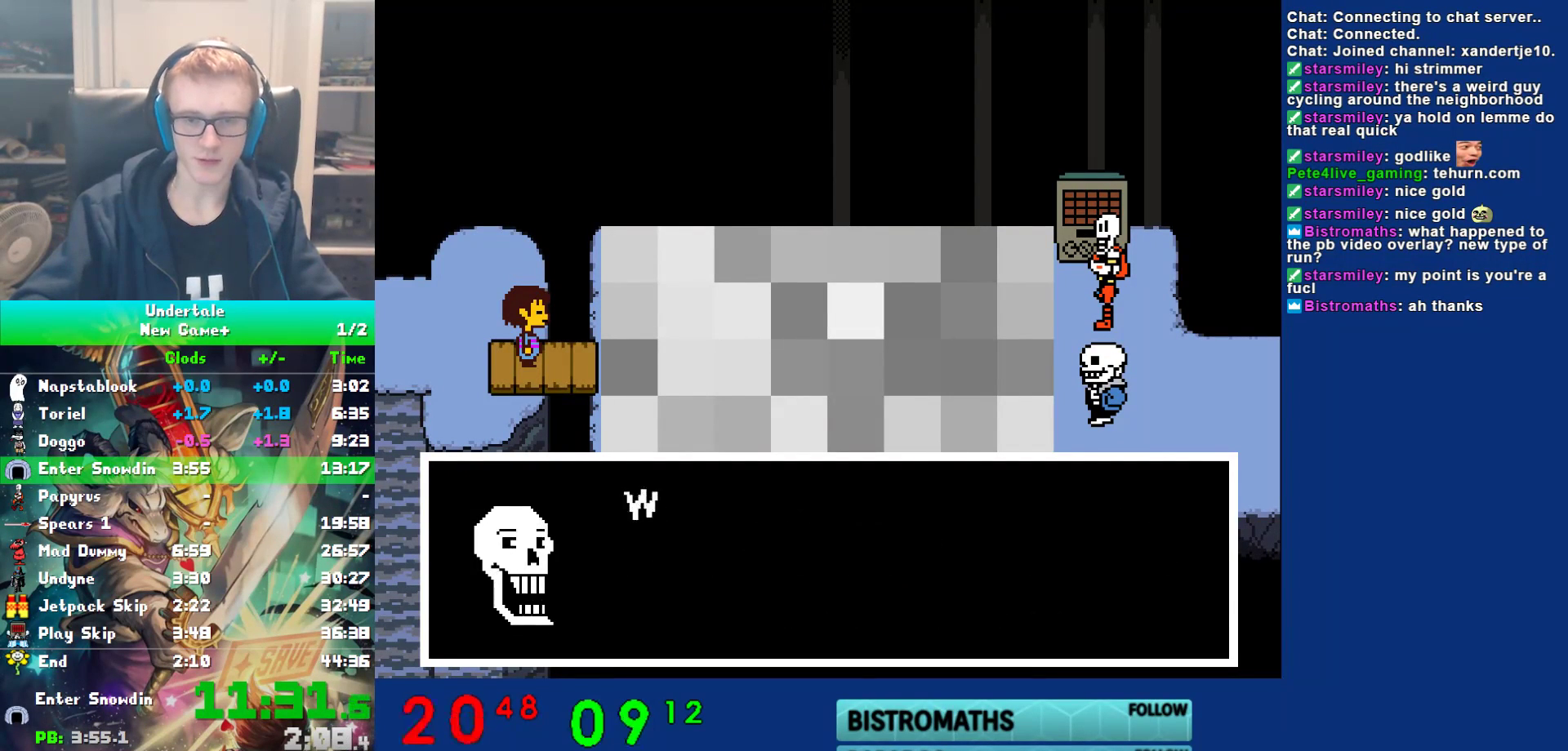
{"keys": ["return", "shift"], "events": [[17, "shift", "down"], [17, "x", "up"], [17, "z", "up"], [50, "return", "down"], [117, "shift", "up"], [150, "return", "up"], [150, "x", "down"], [150, "z", "down"], [217, "x", "up"], [217, "z", "up"], [250, "shift", "down"], [283, "return", "down"], [317, "shift", "up"], [317, "x", "down"], [350, "return", "up"], [350, "z", "down"], [417, "x", "up"], [417, "z", "up"], [450, "shift", "down"], [483, "return", "down"]]}
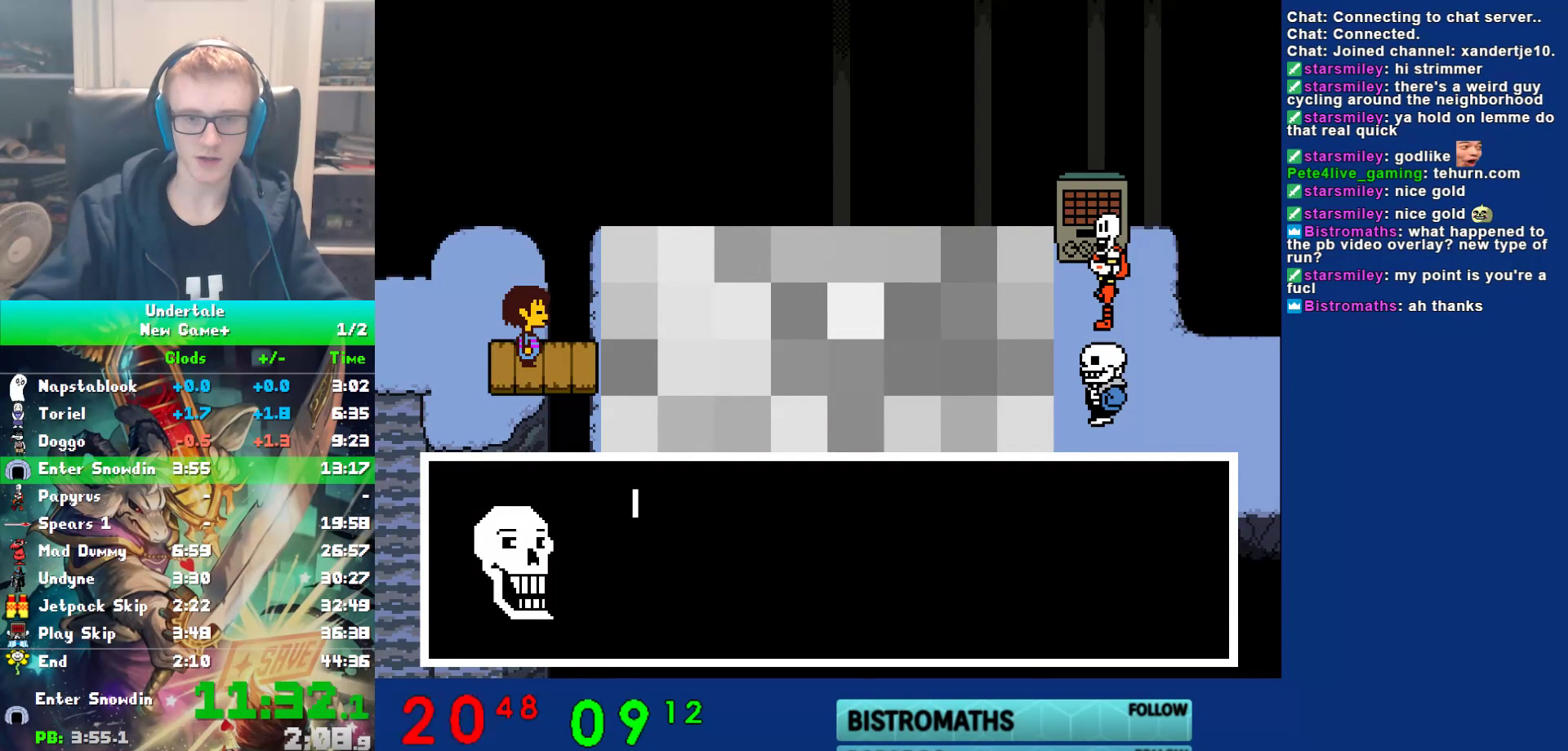
{"keys": ["x", "z"], "events": [[33, "shift", "up"], [33, "x", "down"], [67, "return", "up"], [100, "z", "down"], [133, "x", "up"], [167, "return", "down"], [167, "shift", "down"], [167, "z", "up"], [233, "shift", "up"], [267, "return", "up"], [267, "x", "down"], [333, "x", "up"], [367, "shift", "down"], [400, "return", "down"], [433, "shift", "up"], [467, "return", "up"], [467, "x", "down"], [500, "z", "down"]]}
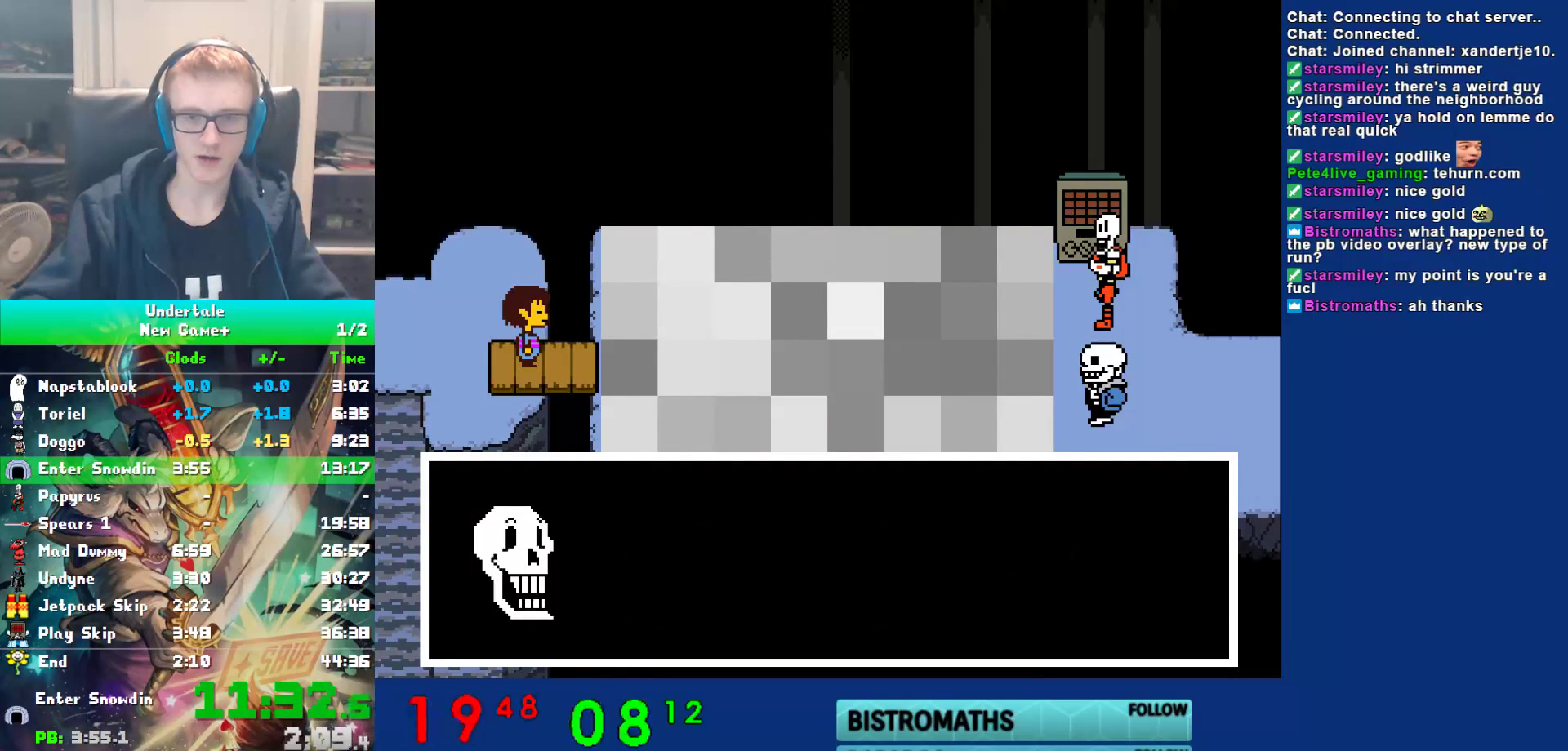
{"keys": [], "events": [[33, "x", "up"], [67, "shift", "down"], [67, "z", "up"], [100, "return", "down"], [133, "shift", "up"], [167, "x", "down"], [217, "return", "up"], [217, "z", "down"], [283, "x", "up"], [283, "z", "up"], [317, "shift", "down"], [350, "return", "down"], [383, "shift", "up"], [383, "x", "down"], [417, "return", "up"], [483, "x", "up"]]}
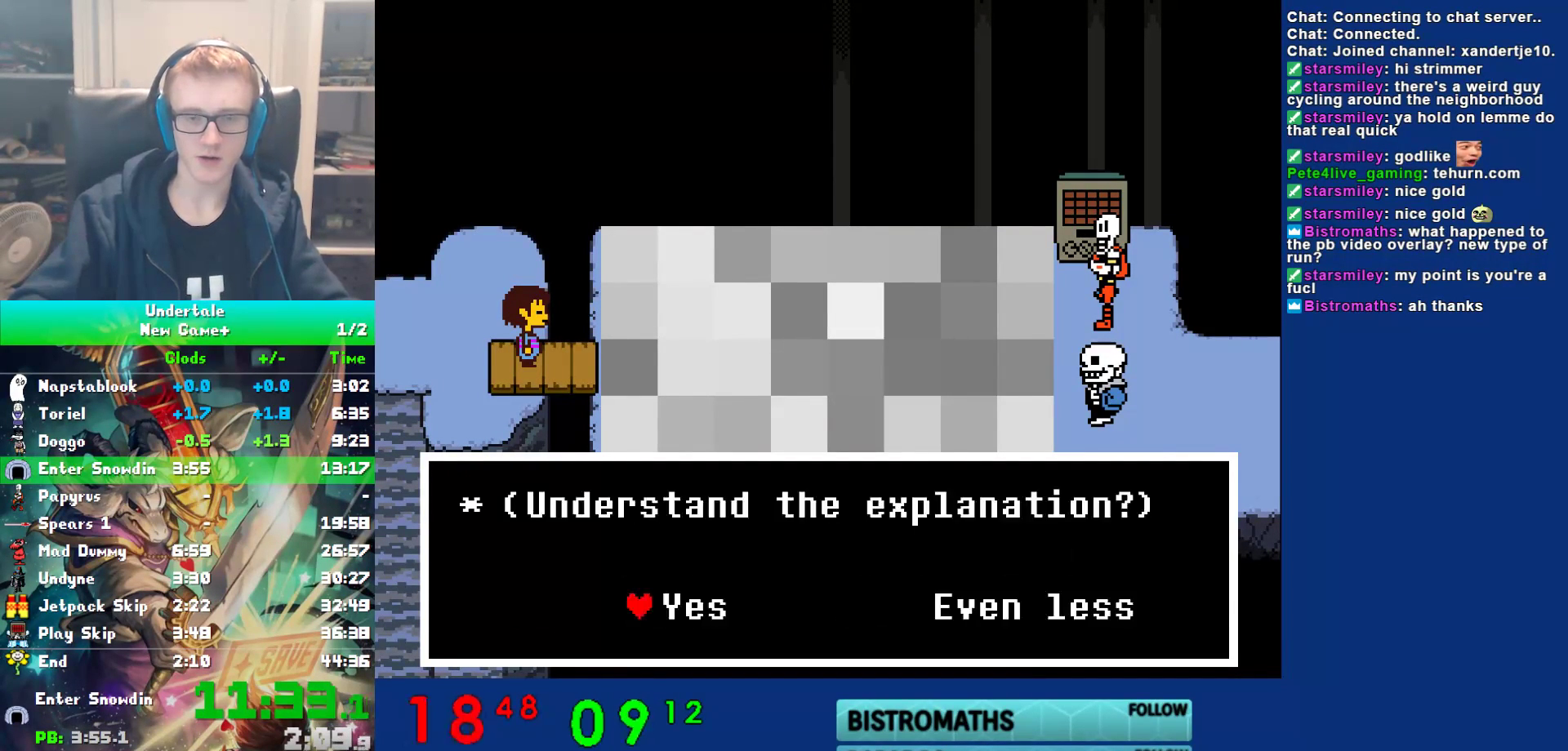
{"keys": [], "events": [[83, "left", "down"], [150, "left", "up"], [183, "x", "down"], [217, "z", "down"], [250, "x", "up"], [317, "shift", "down"], [317, "z", "up"], [350, "return", "down"], [400, "shift", "up"], [433, "return", "up"], [433, "x", "down"], [500, "x", "up"]]}
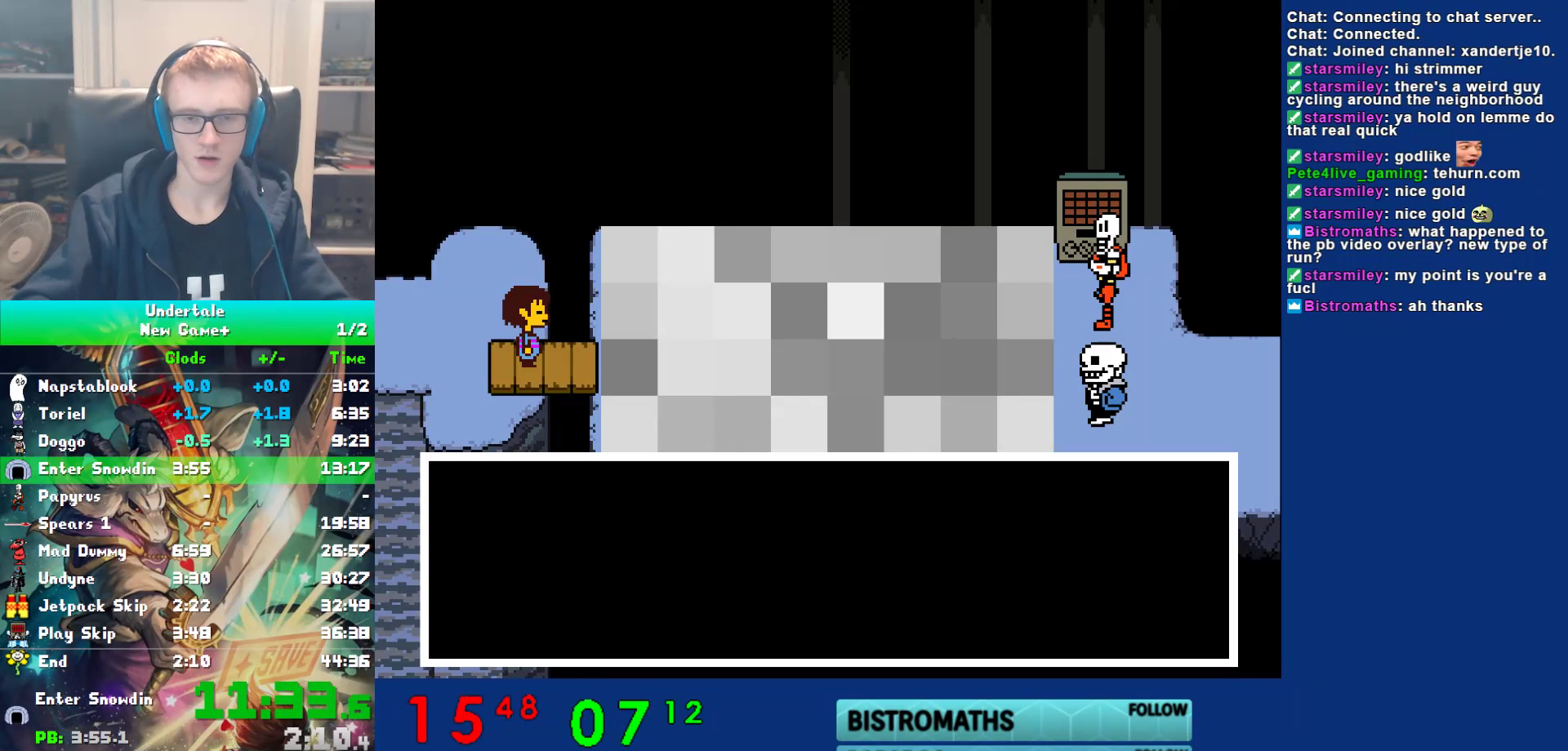
{"keys": ["return"], "events": [[33, "shift", "down"], [67, "return", "down"], [100, "shift", "up"], [100, "x", "down"], [133, "return", "up"], [167, "z", "down"], [200, "x", "up"], [233, "return", "down"], [233, "shift", "down"], [233, "z", "up"], [267, "shift", "up"], [333, "return", "up"], [333, "x", "down"], [400, "x", "up"], [433, "return", "down"], [433, "shift", "down"], [500, "shift", "up"]]}
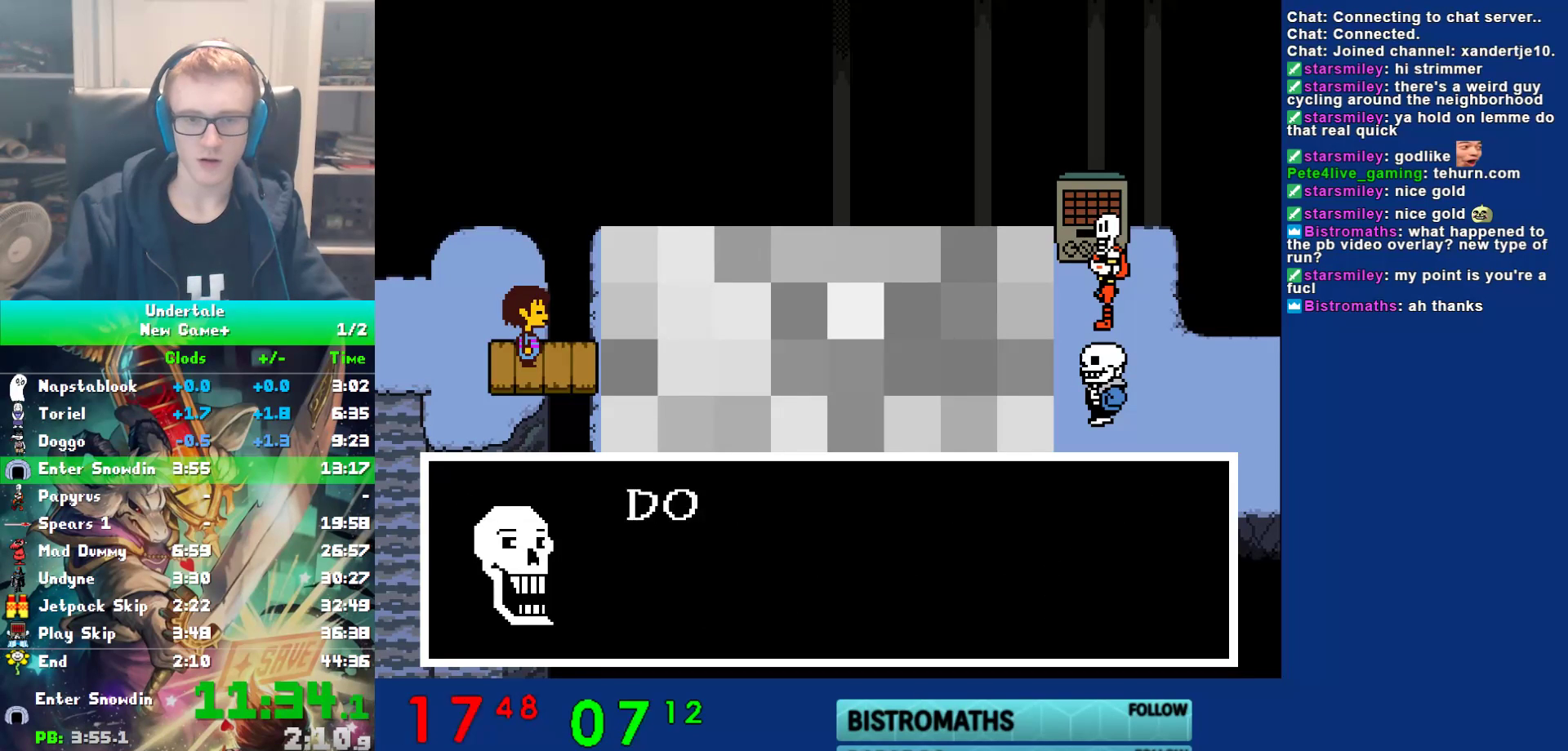
{"keys": ["x"], "events": [[50, "return", "up"], [50, "x", "down"], [117, "x", "up"], [150, "shift", "down"], [183, "return", "down"], [217, "shift", "up"], [250, "return", "up"], [250, "x", "down"], [283, "z", "down"], [317, "x", "up"], [350, "shift", "down"], [350, "z", "up"], [383, "return", "down"], [417, "shift", "up"], [450, "x", "down"], [483, "return", "up"]]}
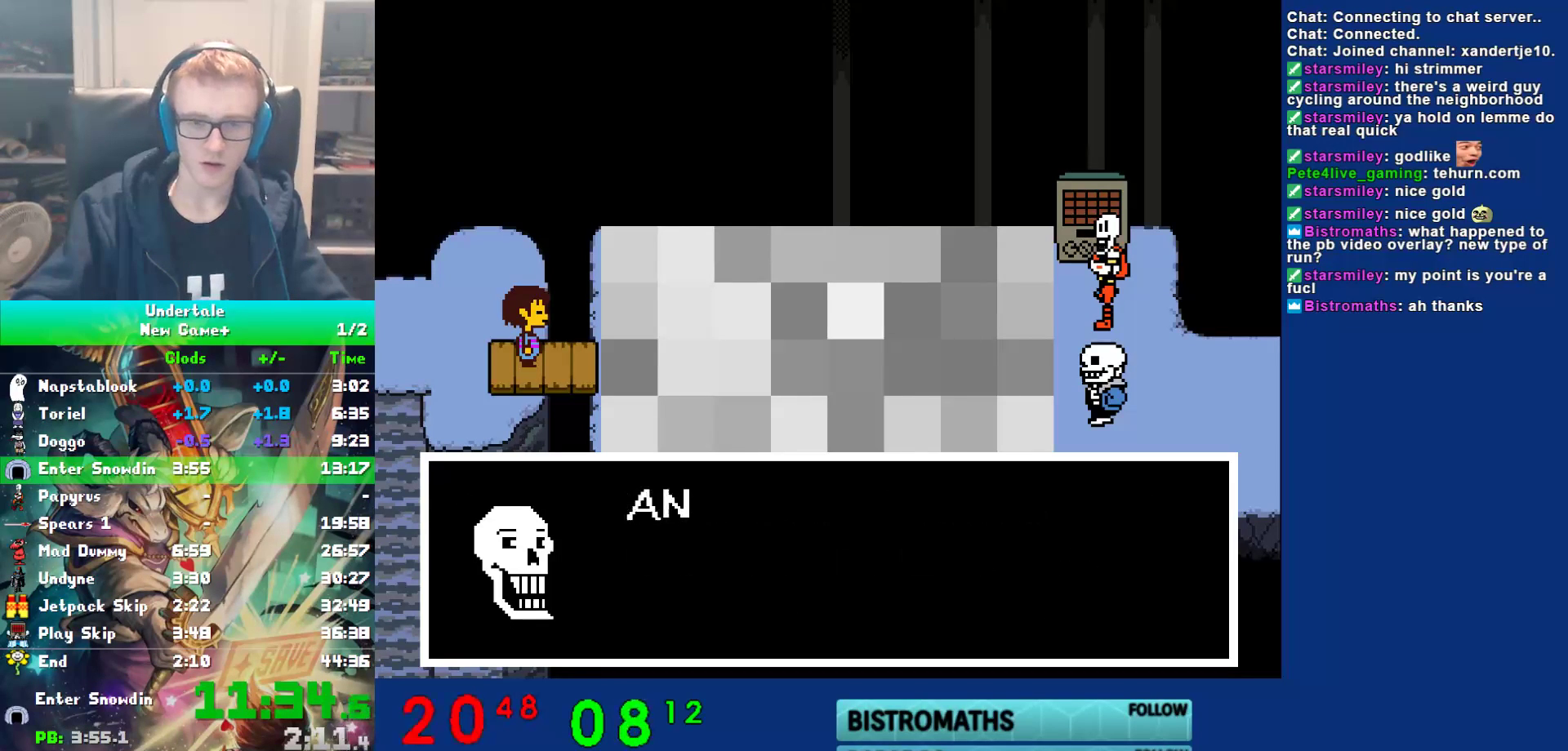
{"keys": ["return", "shift"], "events": [[17, "x", "up"], [50, "shift", "down"], [83, "return", "down"], [150, "shift", "up"], [150, "x", "down"], [200, "return", "up"], [200, "z", "down"], [233, "x", "up"], [267, "z", "up"], [300, "shift", "down"], [333, "return", "down"], [367, "shift", "up"], [367, "x", "down"], [400, "return", "up"], [400, "z", "down"], [467, "x", "up"], [467, "z", "up"], [500, "return", "down"], [500, "shift", "down"]]}
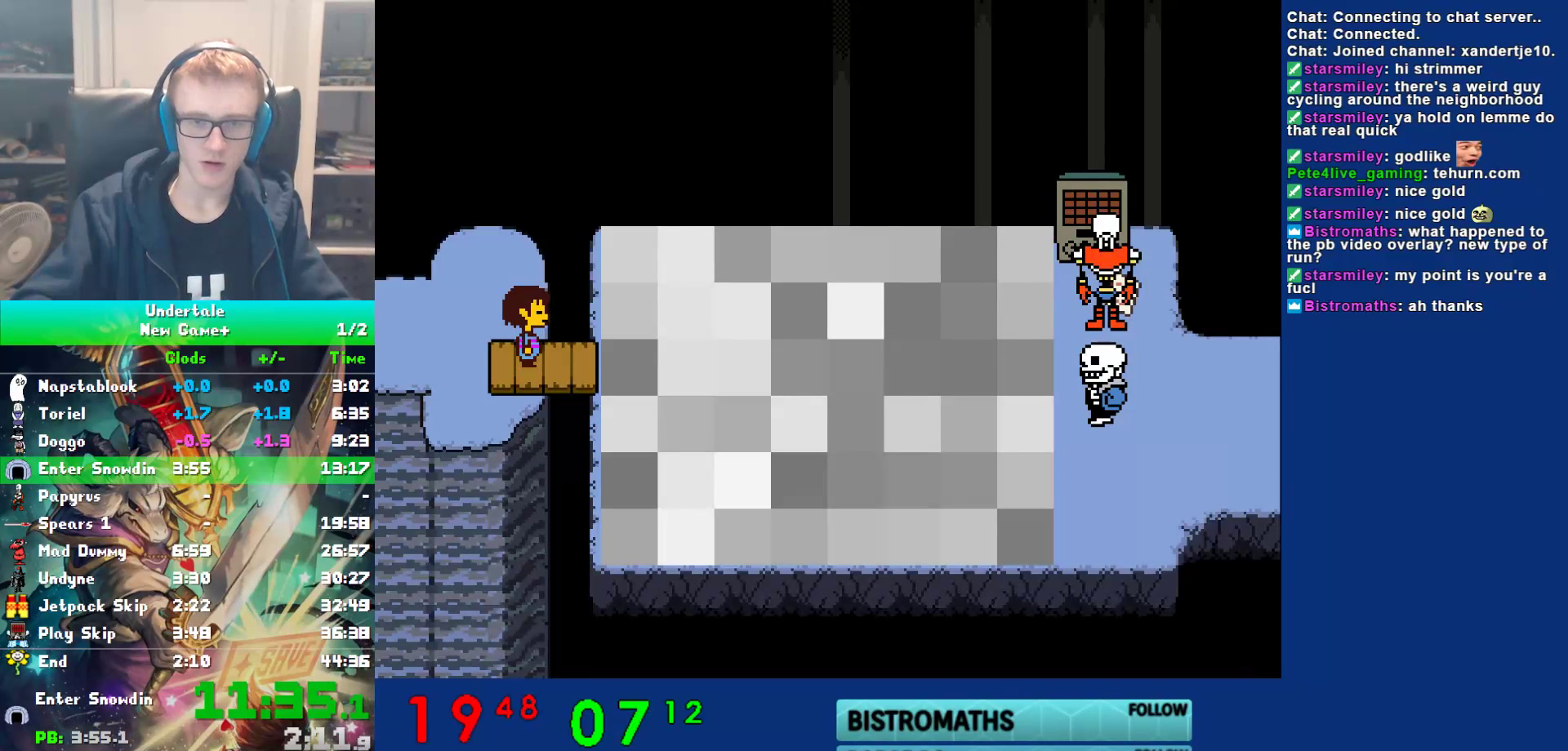
{"keys": [], "events": [[67, "shift", "up"], [100, "return", "up"], [100, "x", "down"], [133, "z", "down"], [167, "x", "up"], [200, "z", "up"], [233, "return", "down"], [333, "return", "up"]]}
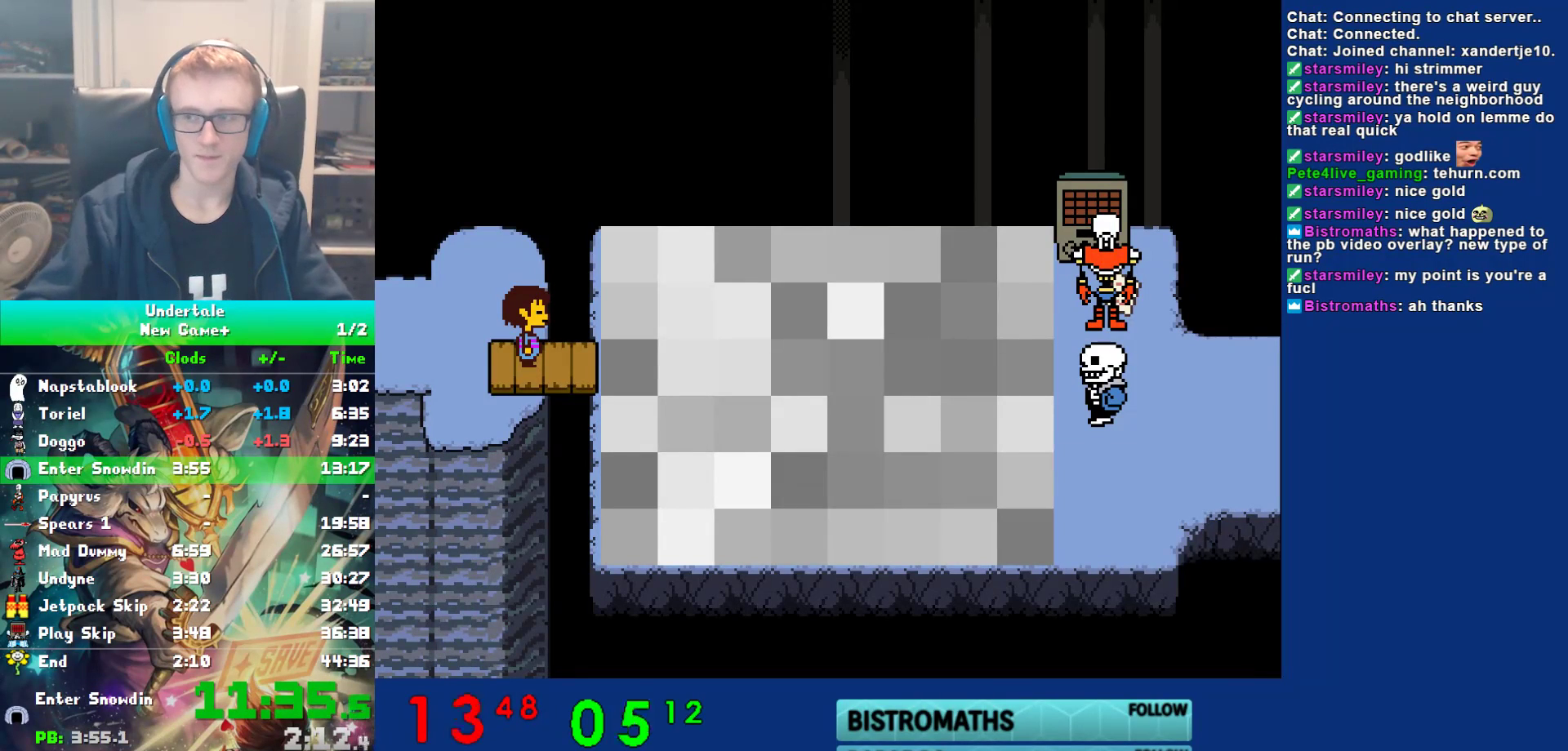
{"keys": ["right"], "events": [[33, "right", "down"]]}
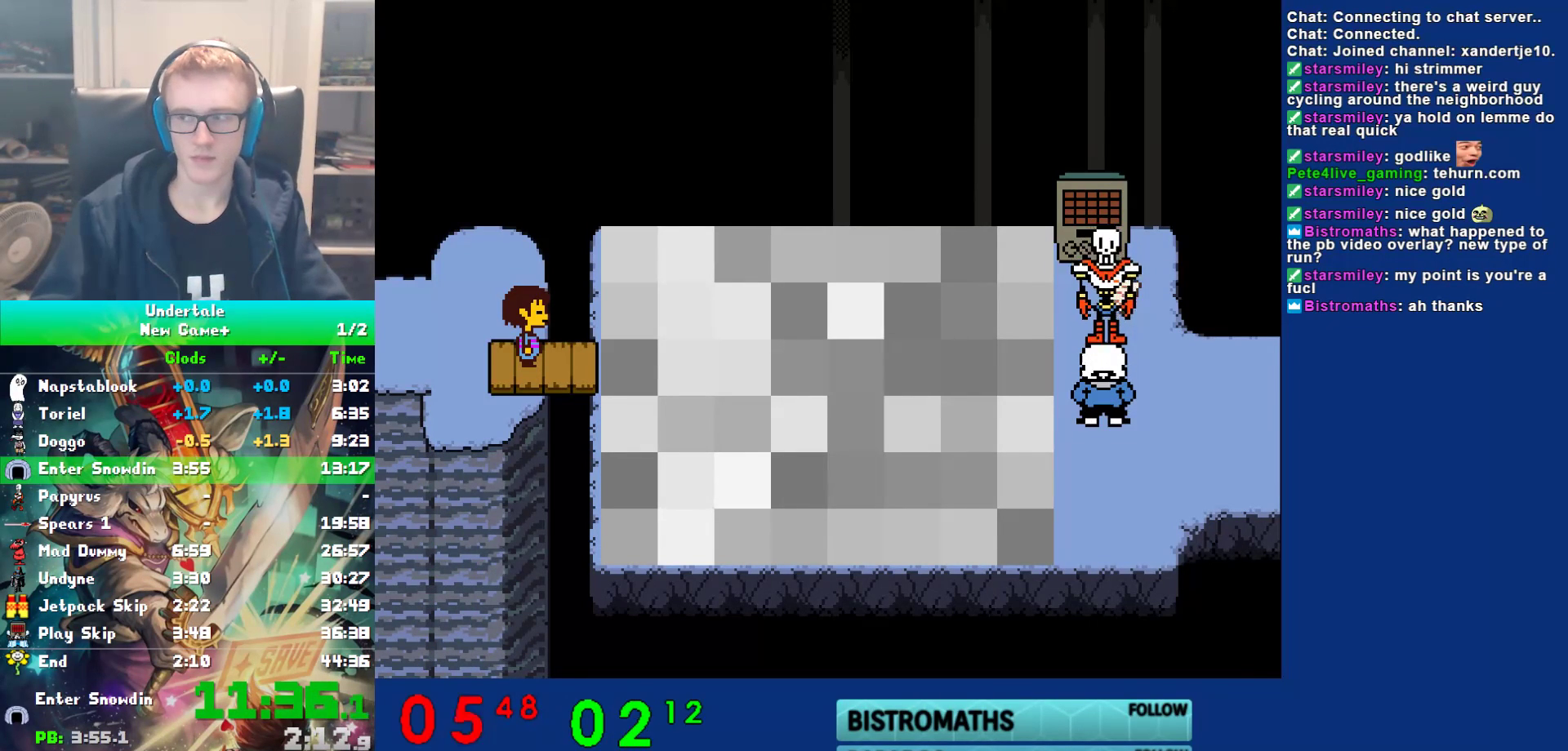
{"keys": ["right"], "events": []}
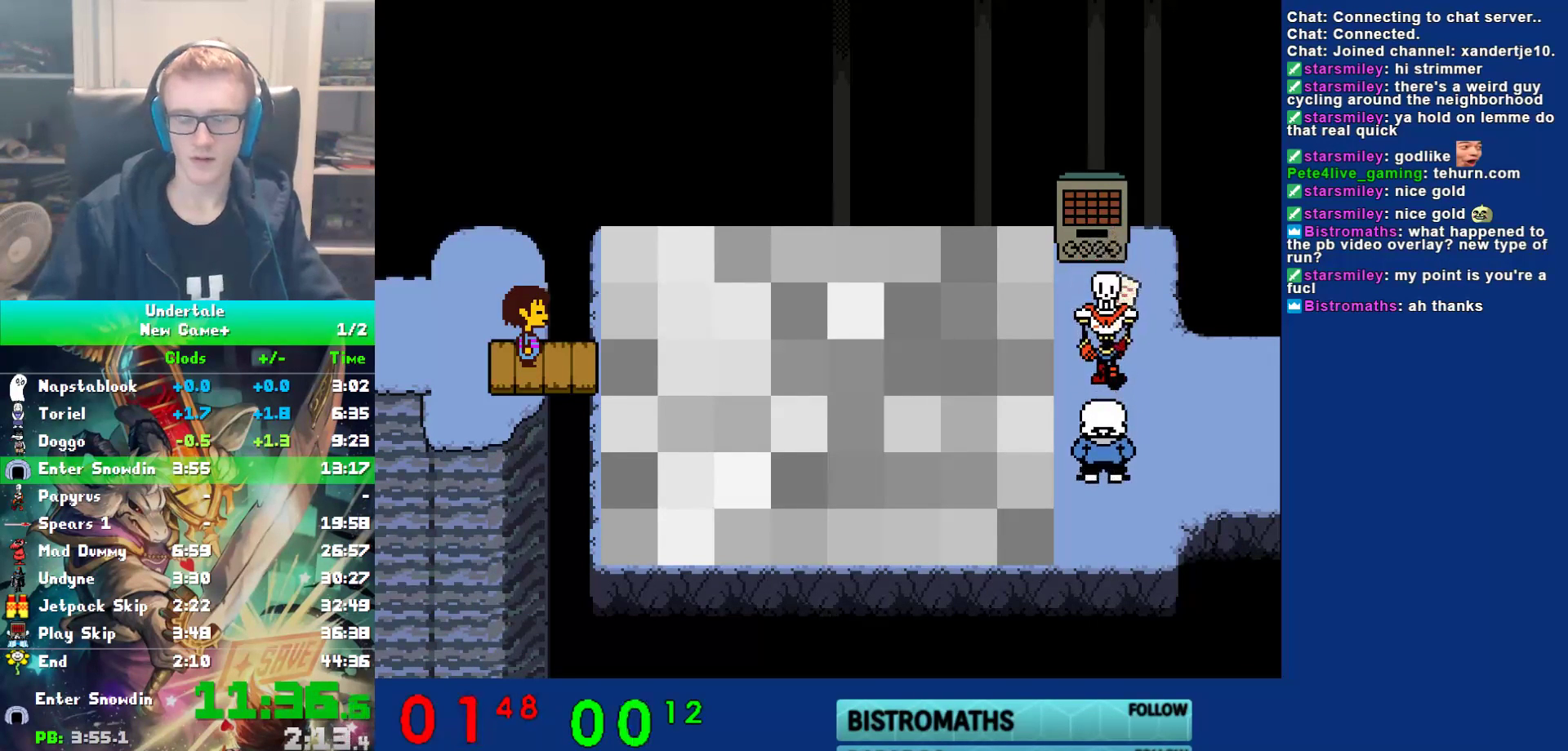
{"keys": ["right"], "events": []}
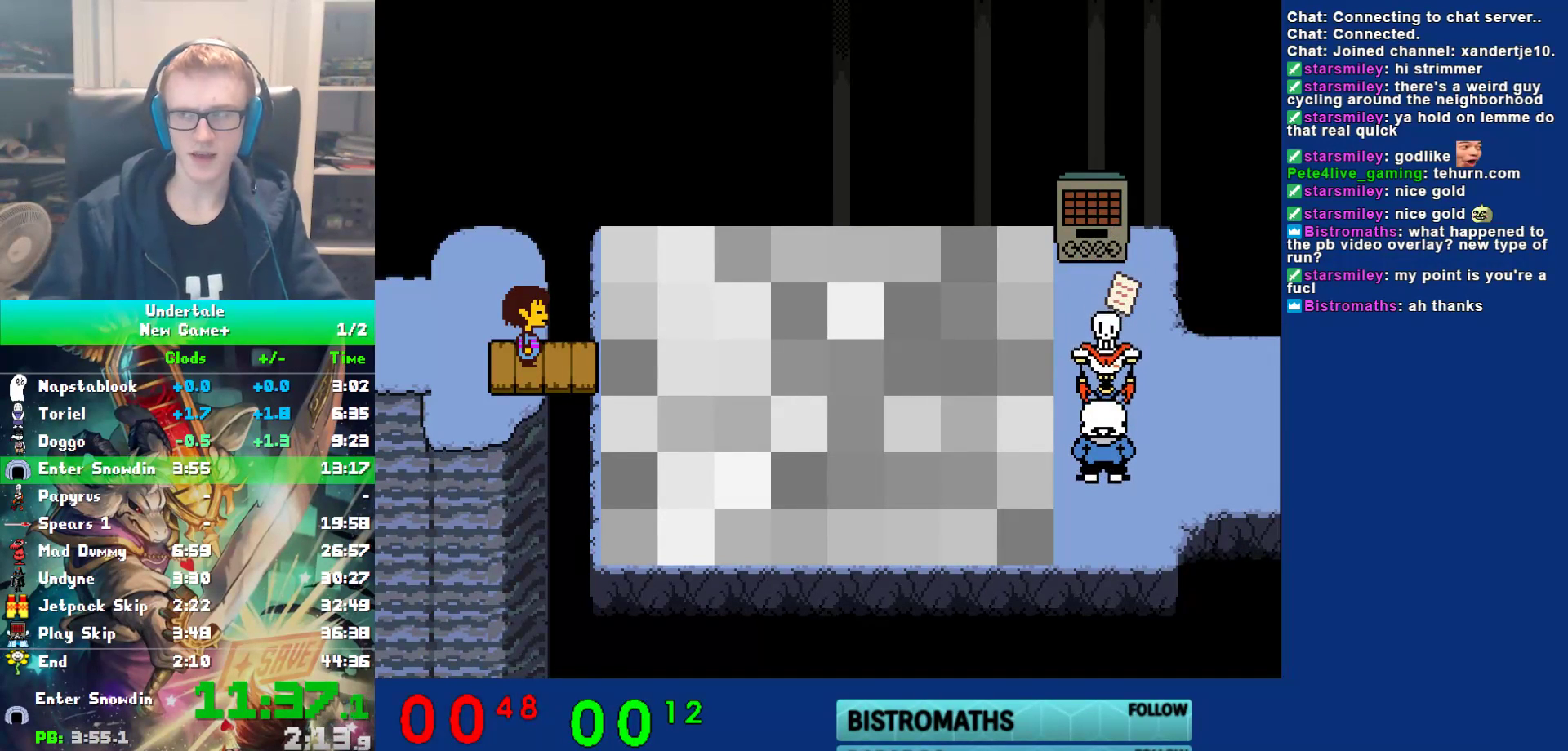
{"keys": ["right"], "events": []}
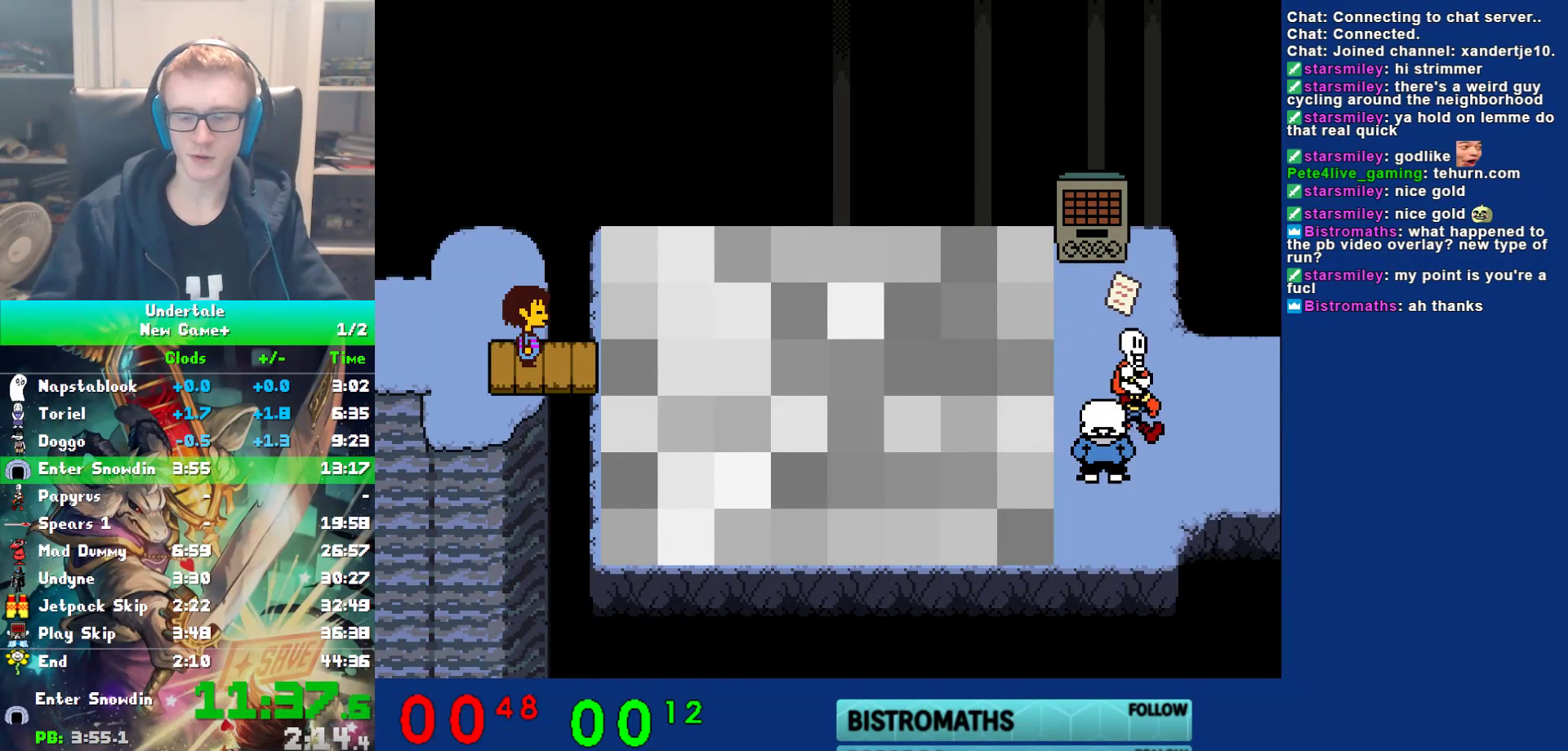
{"keys": ["right"], "events": []}